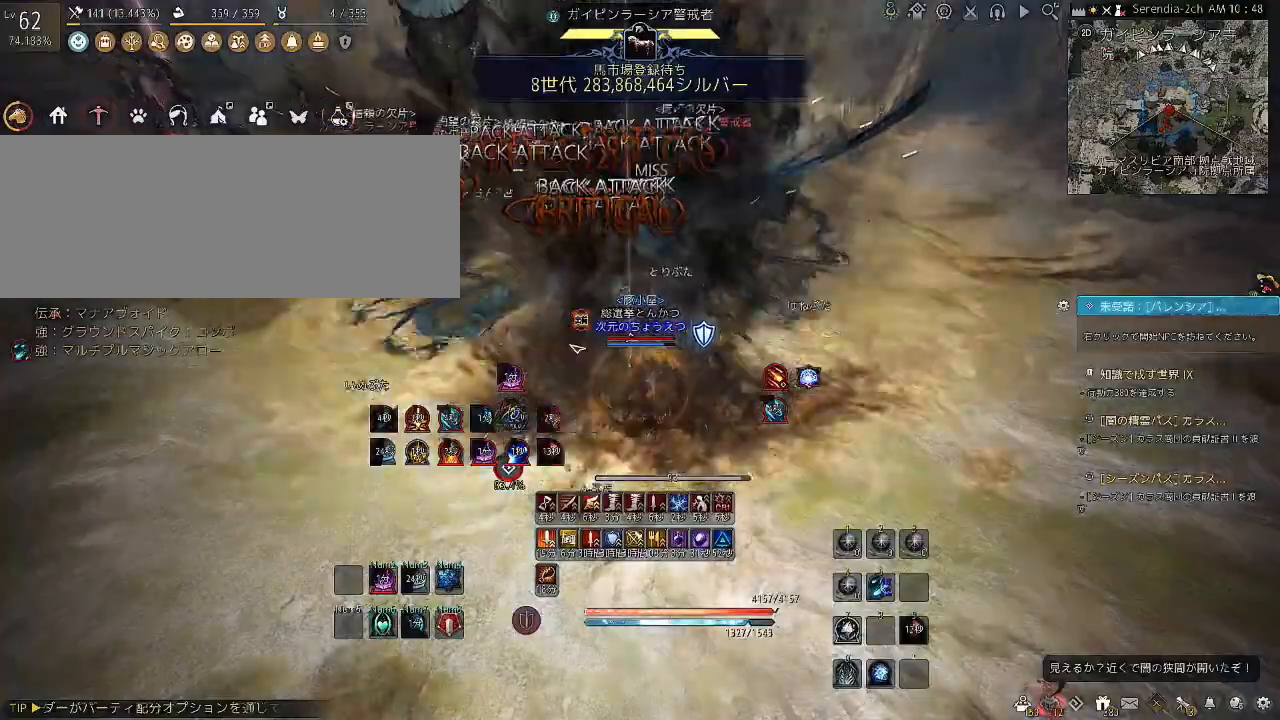
Gameplay with keyboard and mouse; each line is a JSON object with the keys and mouse buttons held at the frame after it. "events" lists presses ("down") and releases ("up") of "a", "c", "d", "e", "f", "q", "s", "shift", "space", "tab", "w", "x", "z", "mouse_left" and "mouse_right" between this image and that frame as [ms after this image, input, new state], when the widget could be followed in between. "mouse_left", "mouse_right" = the "left", "right" buttons of the "mouse" list. No other keys are recorded. Mouse movement is not recorded.
{"keys": ["c", "s"], "mouse": [], "events": [[100, "c", "up"], [133, "c", "down"], [233, "c", "up"], [267, "c", "down"], [367, "c", "up"], [400, "w", "up"], [467, "s", "down"], [500, "c", "down"]]}
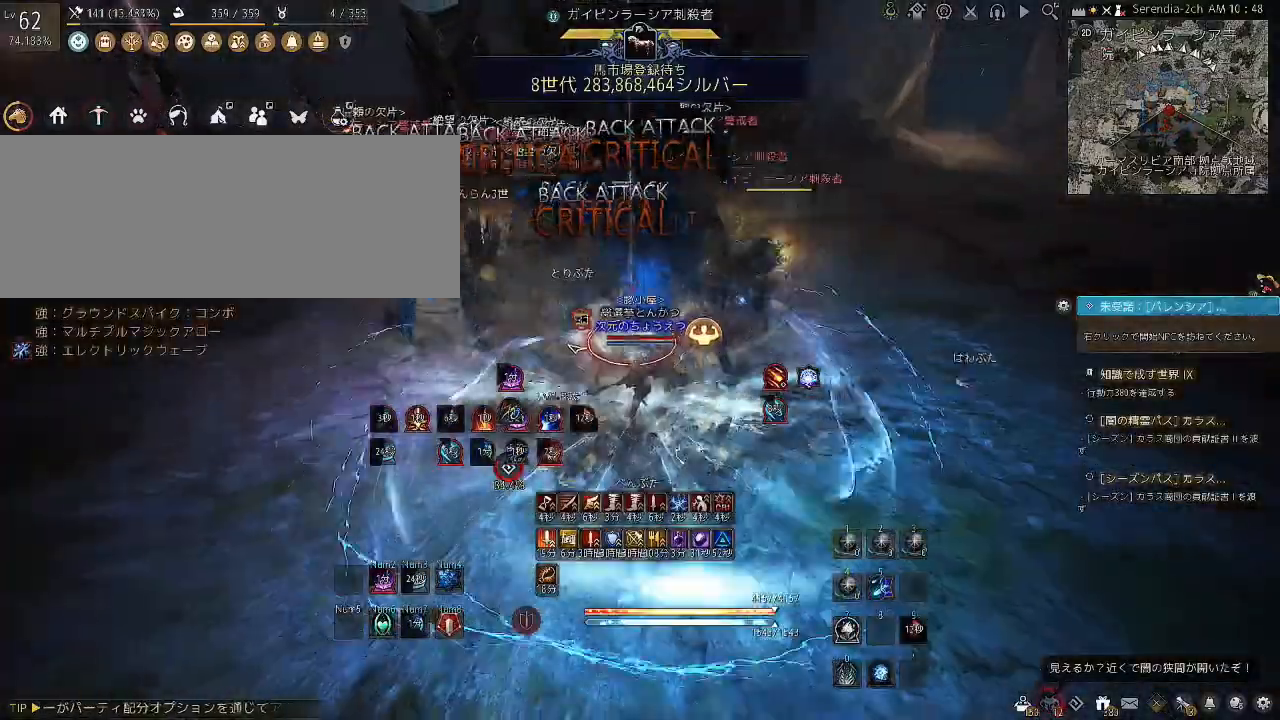
{"keys": ["c", "s"], "mouse": [], "events": [[267, "c", "up"], [301, "c", "down"], [401, "c", "up"], [434, "c", "down"]]}
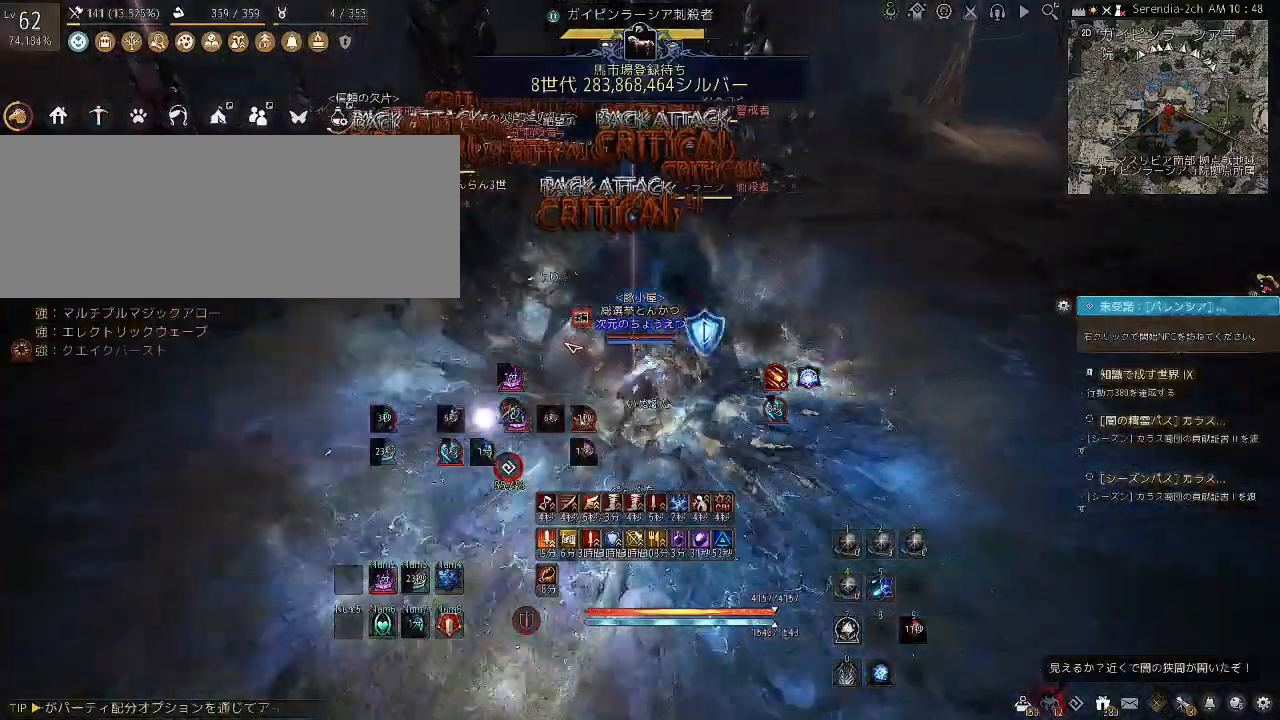
{"keys": ["s"], "mouse": ["left", "right"], "events": [[133, "c", "up"], [367, "mouse_left", "down"], [367, "mouse_right", "down"]]}
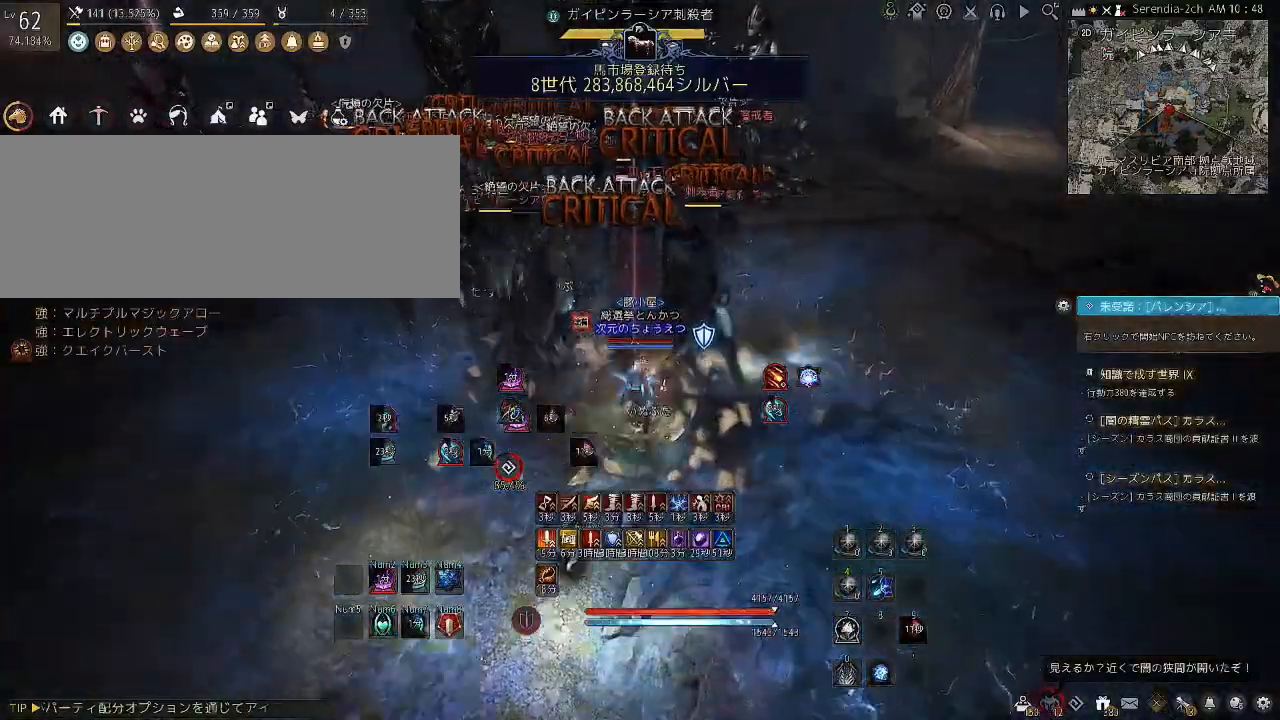
{"keys": ["s"], "mouse": ["left", "right"], "events": []}
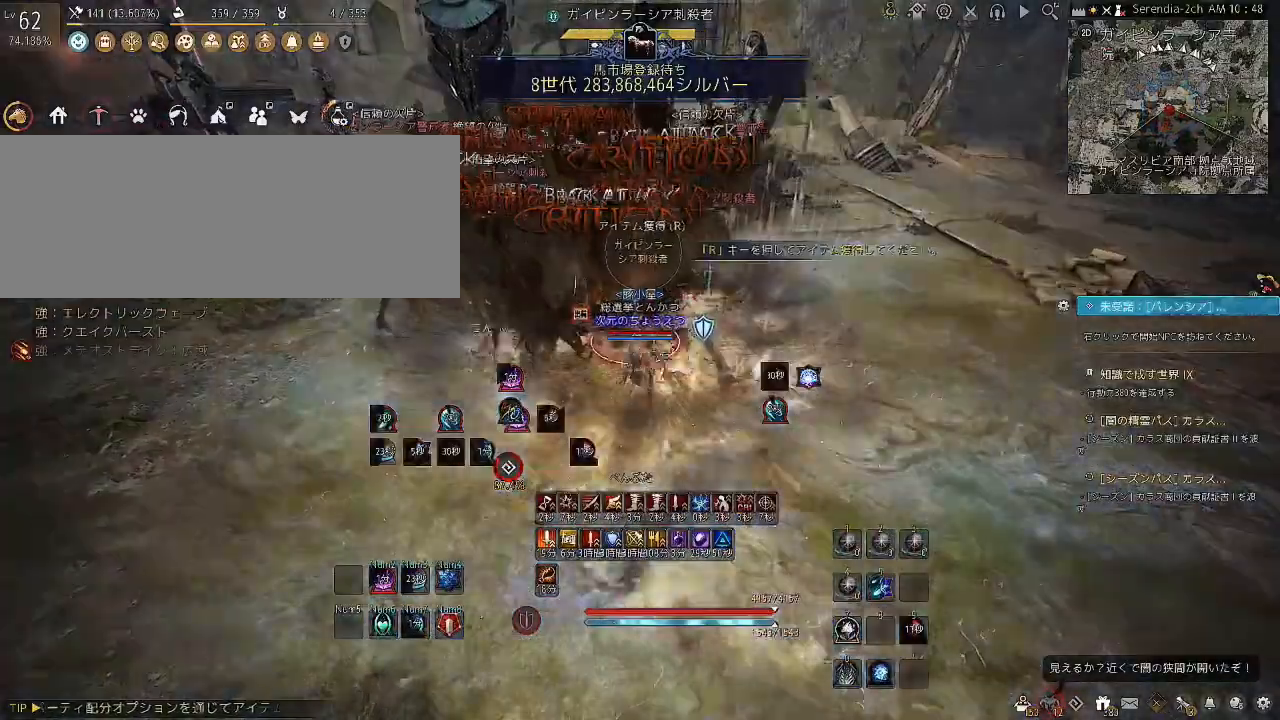
{"keys": [], "mouse": ["left"], "events": [[333, "s", "up"], [467, "mouse_right", "up"]]}
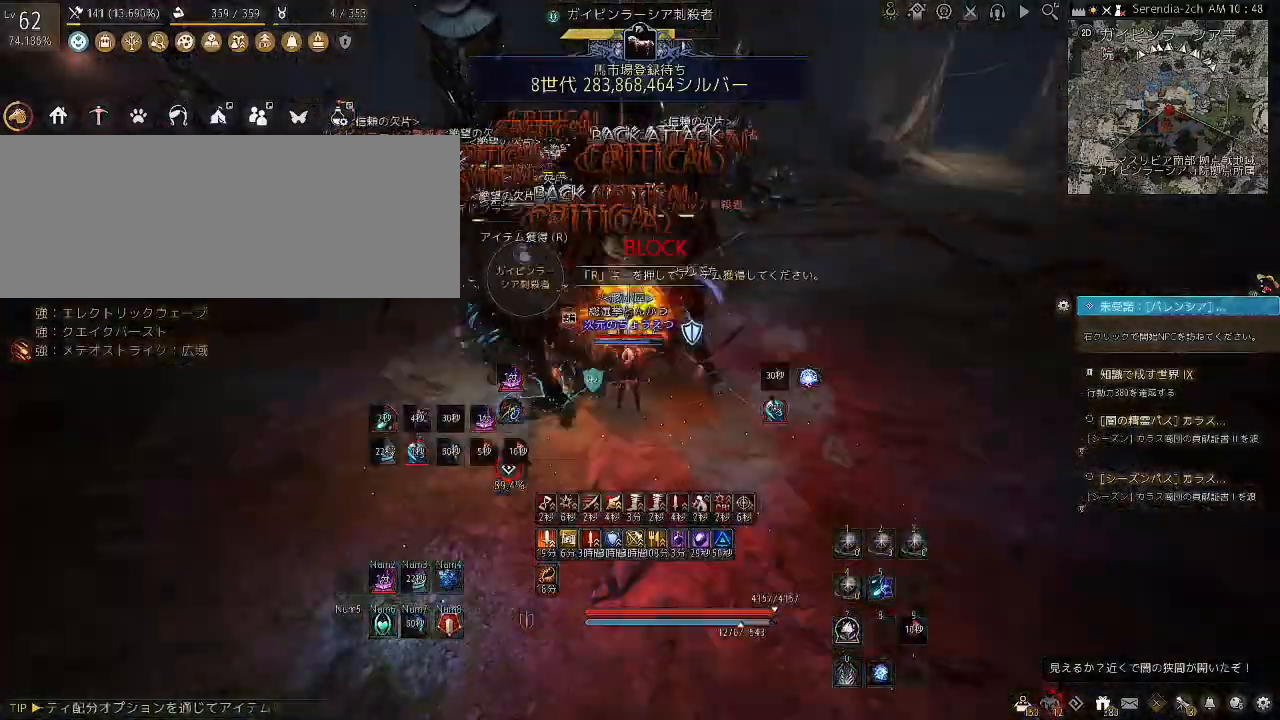
{"keys": [], "mouse": ["left"], "events": []}
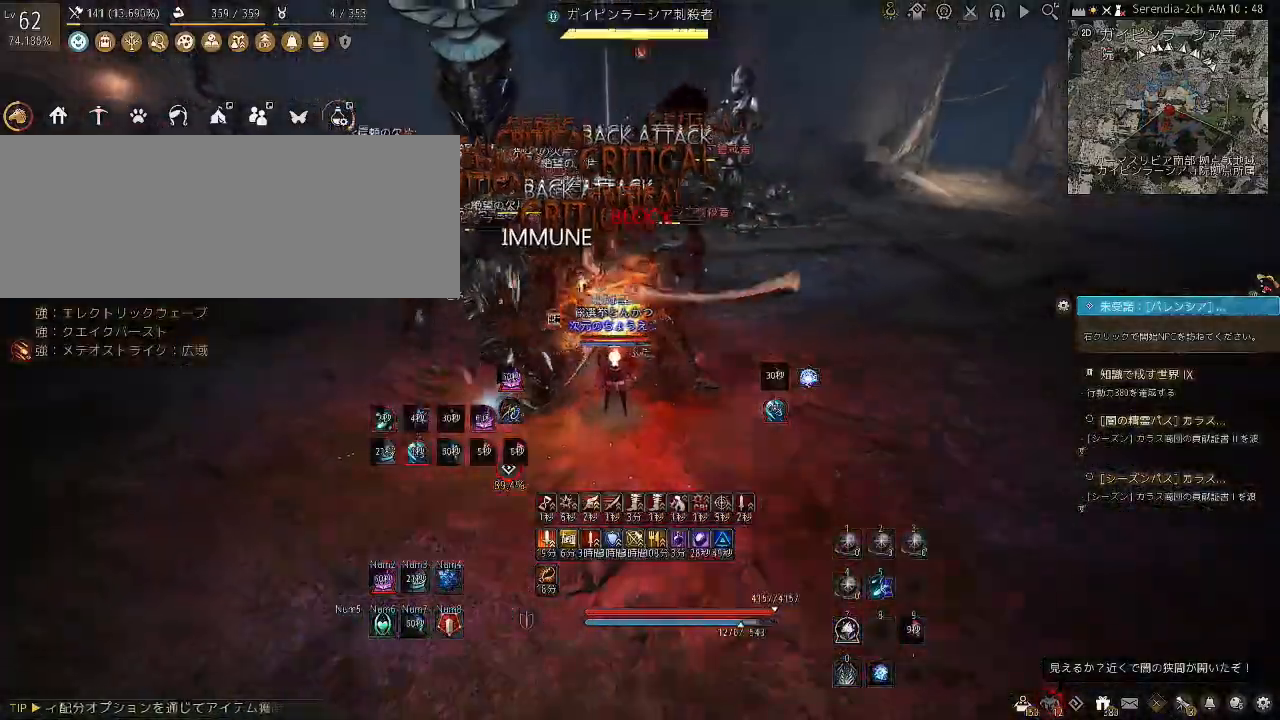
{"keys": [], "mouse": ["left"], "events": []}
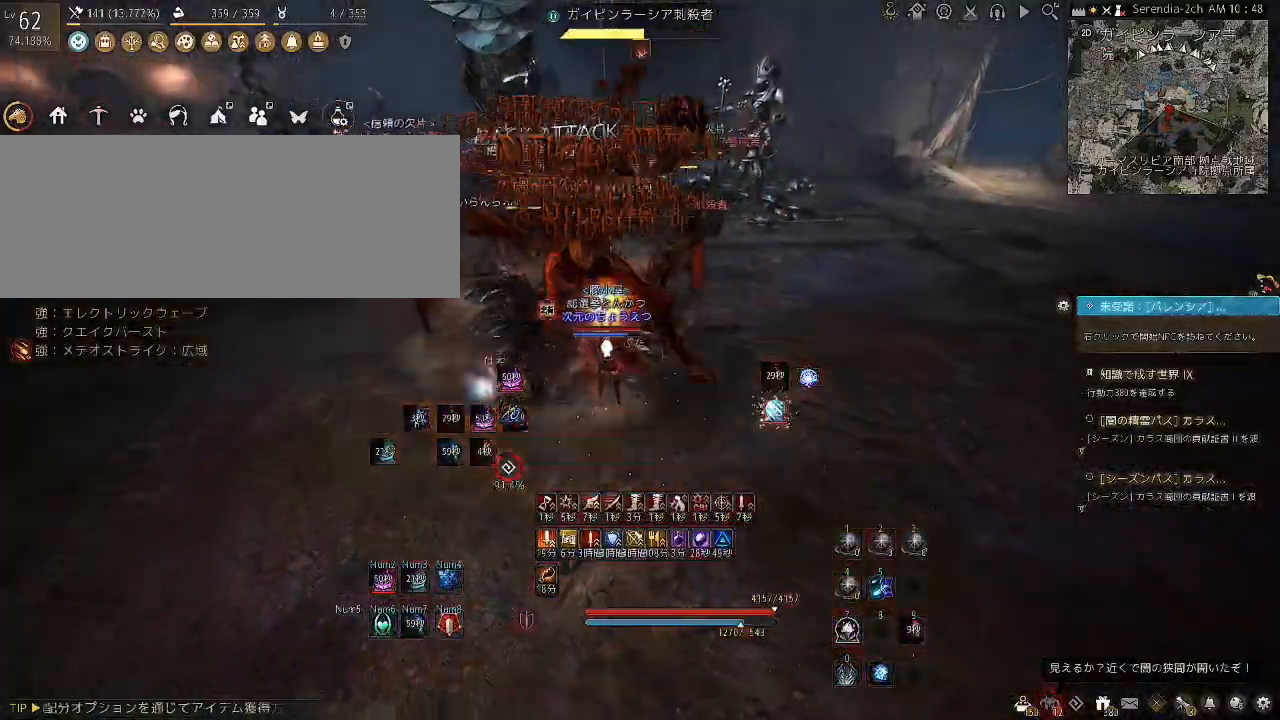
{"keys": ["s"], "mouse": ["right"], "events": [[233, "mouse_left", "up"], [400, "s", "down"], [467, "mouse_right", "down"]]}
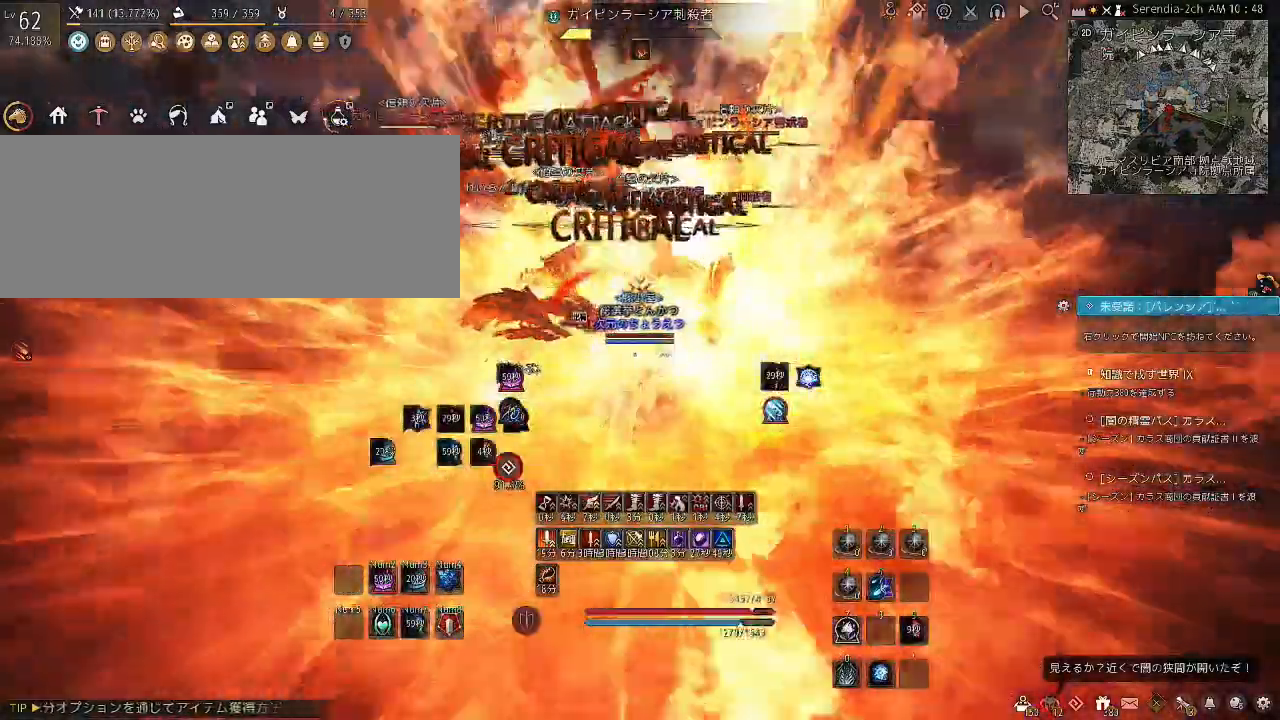
{"keys": ["s"], "mouse": ["right"], "events": []}
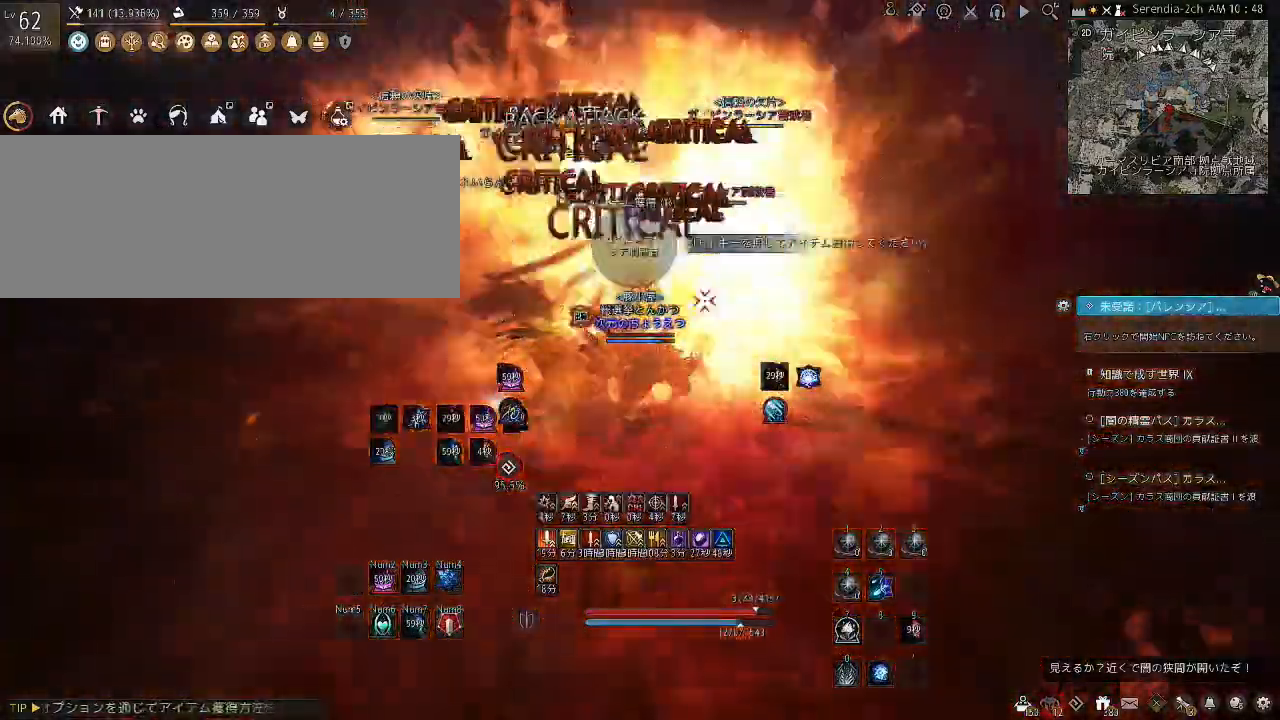
{"keys": ["f", "shift"], "mouse": [], "events": [[133, "mouse_right", "up"], [133, "s", "up"], [133, "shift", "down"], [267, "f", "down"]]}
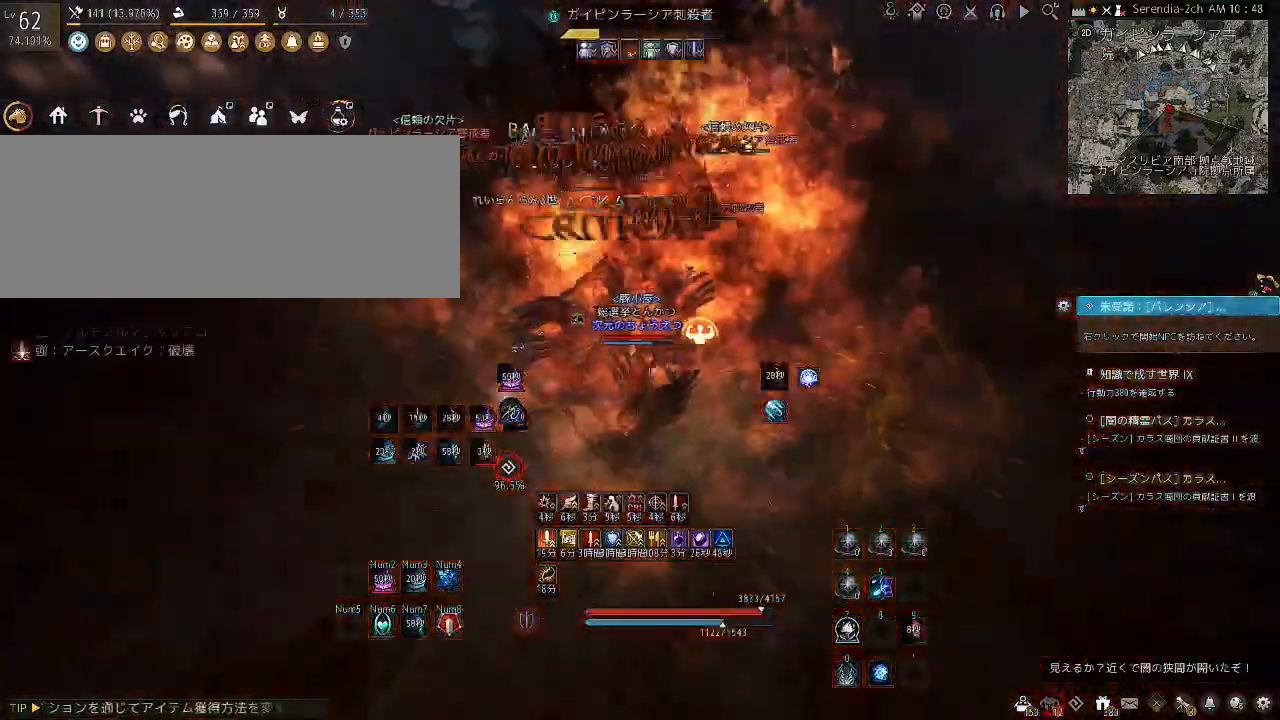
{"keys": ["f"], "mouse": [], "events": [[134, "shift", "up"]]}
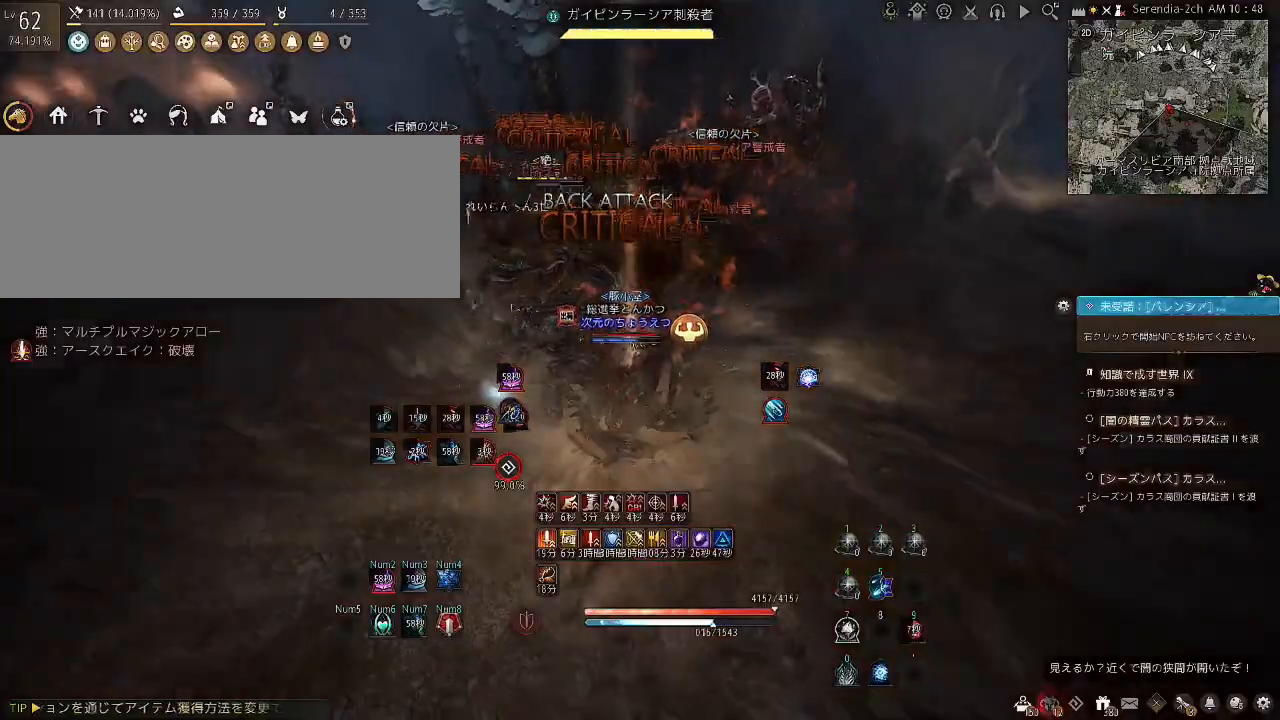
{"keys": ["f"], "mouse": [], "events": []}
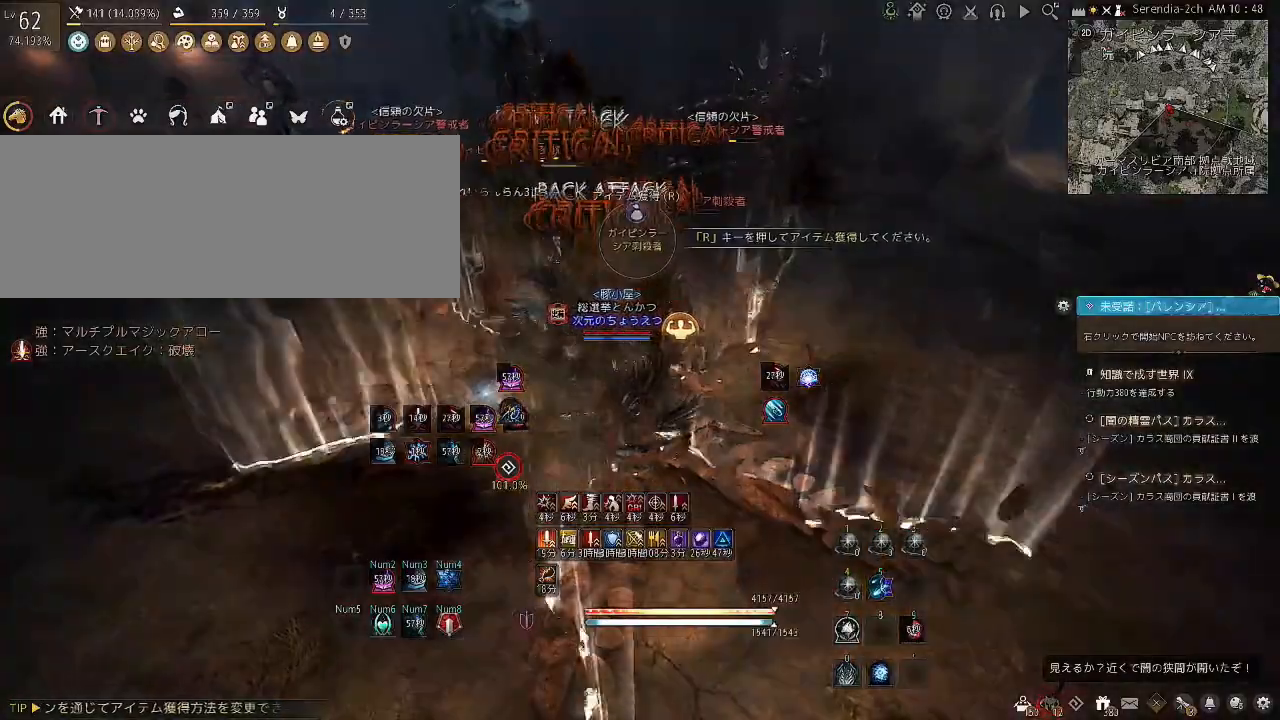
{"keys": ["f"], "mouse": [], "events": []}
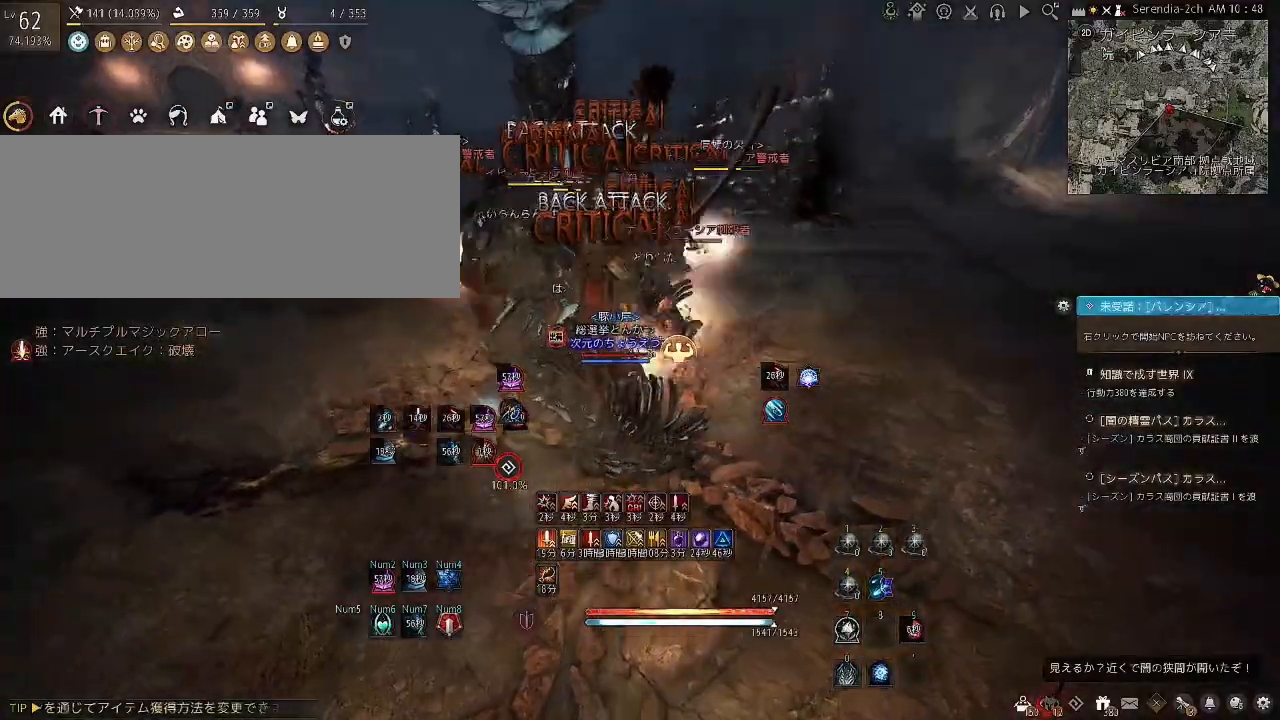
{"keys": ["f"], "mouse": [], "events": []}
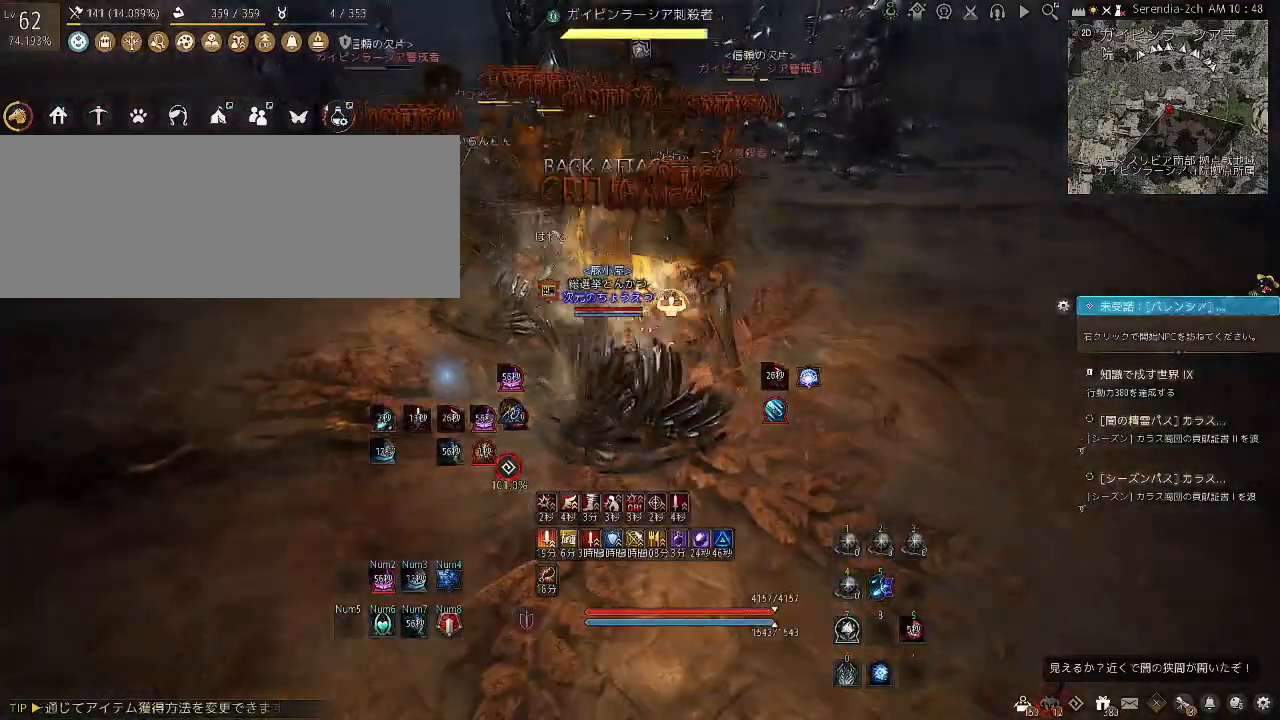
{"keys": ["f"], "mouse": [], "events": []}
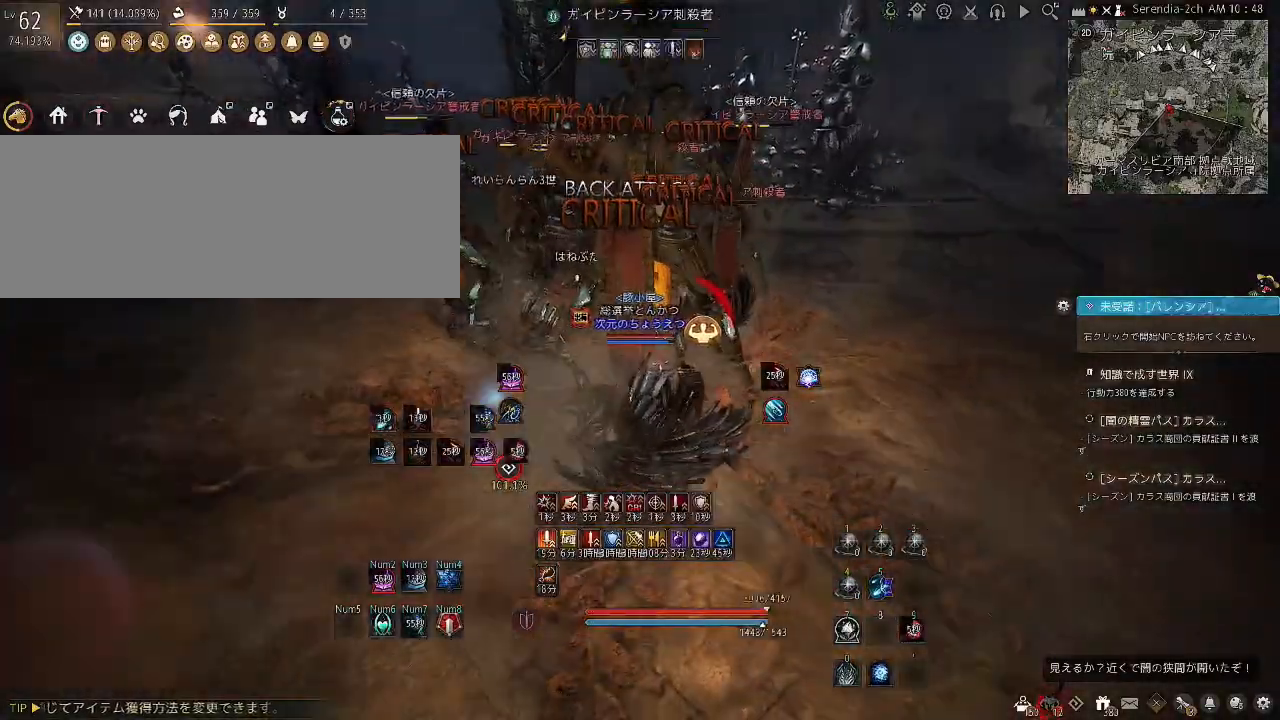
{"keys": ["f"], "mouse": [], "events": []}
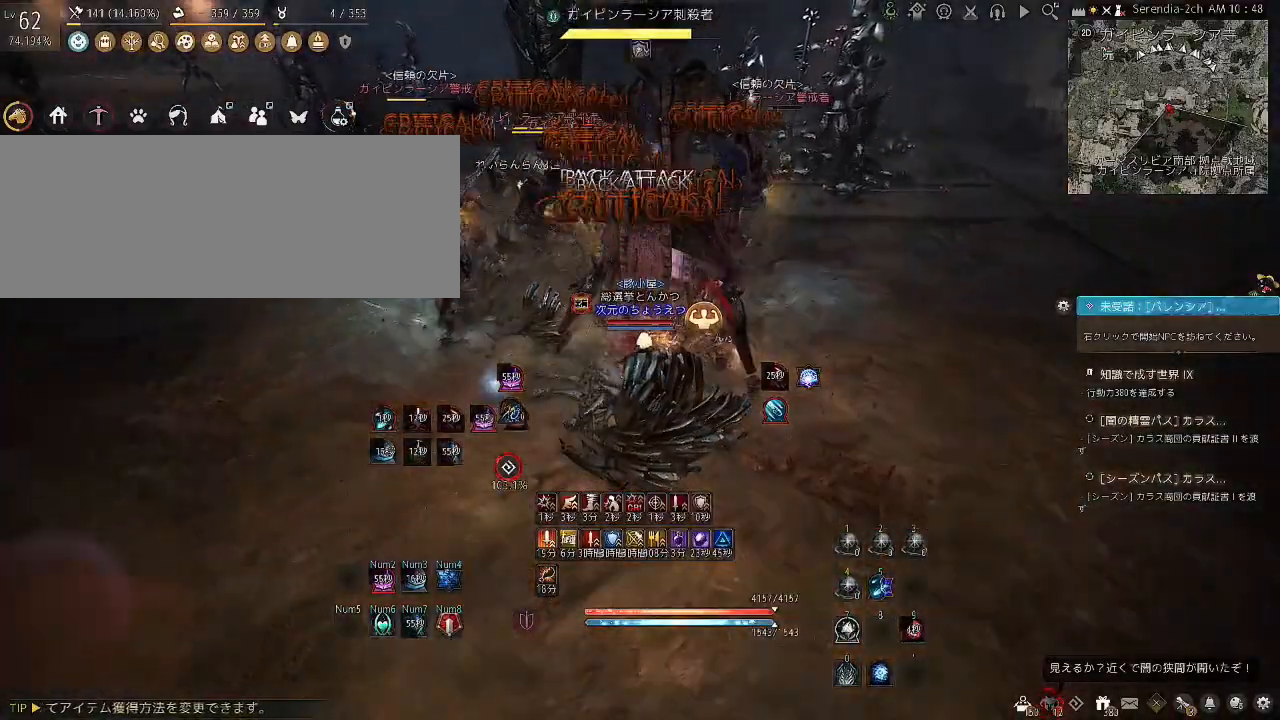
{"keys": ["f"], "mouse": [], "events": []}
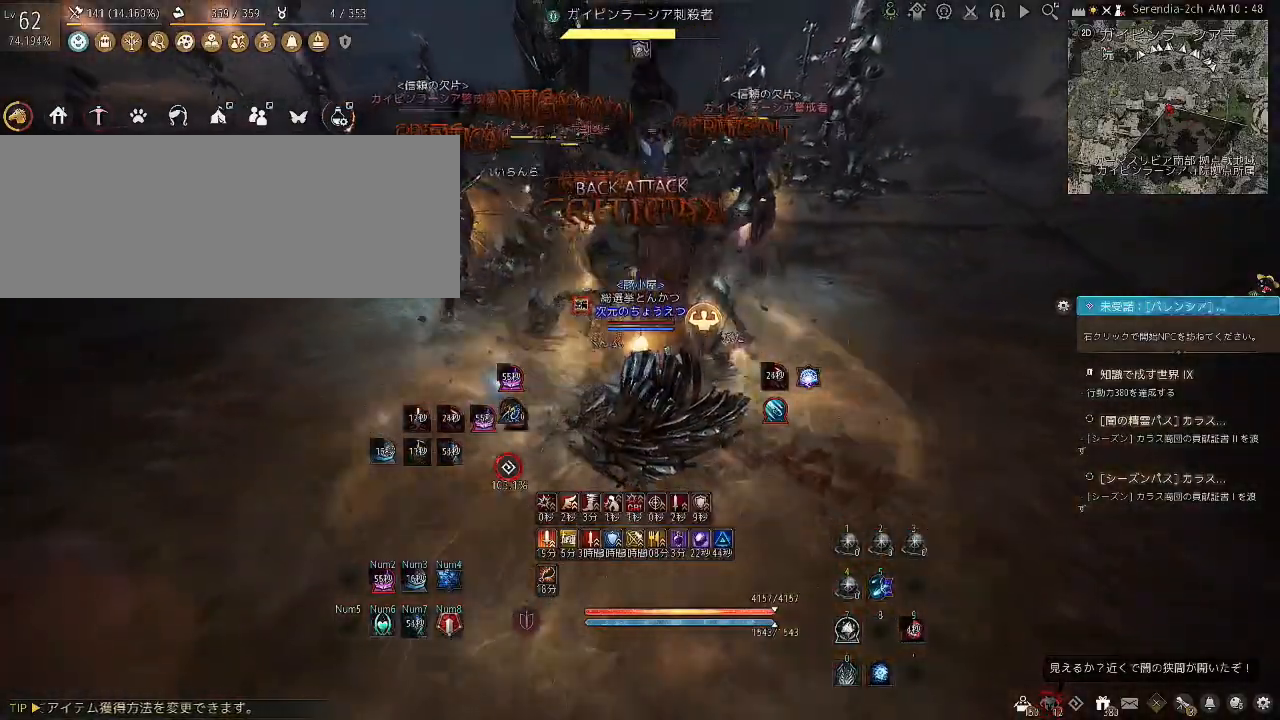
{"keys": [], "mouse": [], "events": [[467, "f", "up"]]}
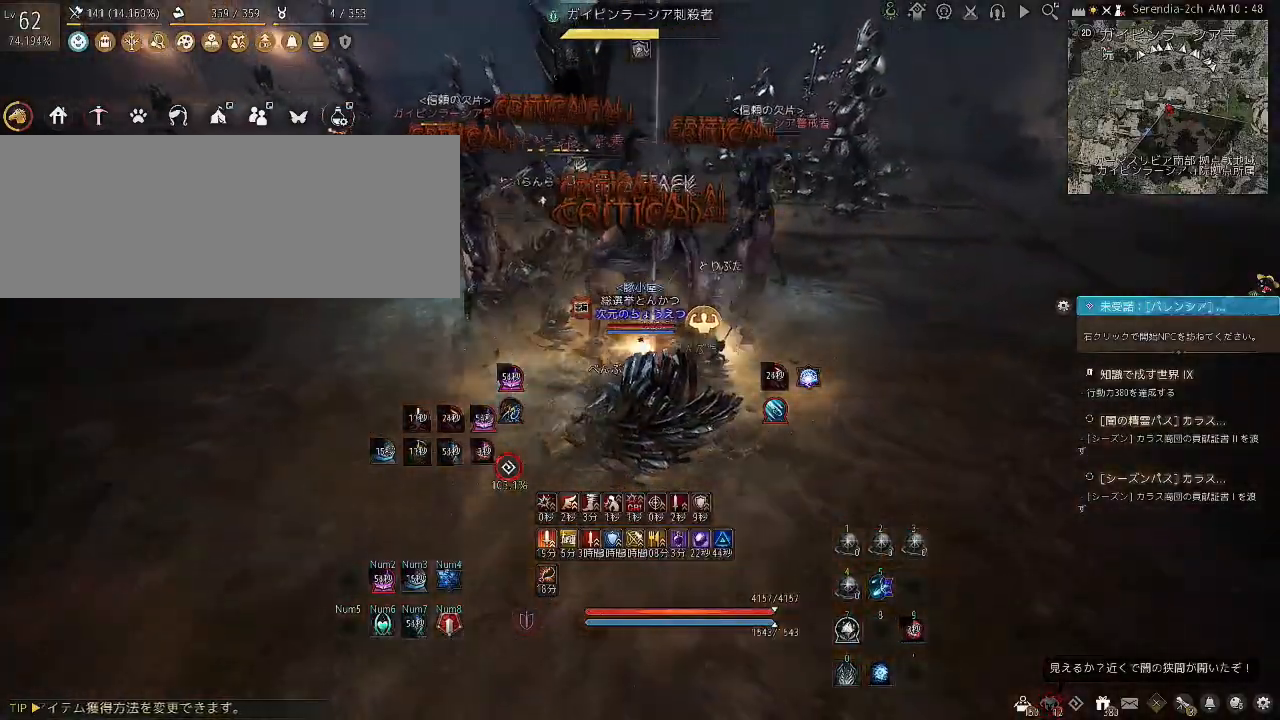
{"keys": [], "mouse": [], "events": []}
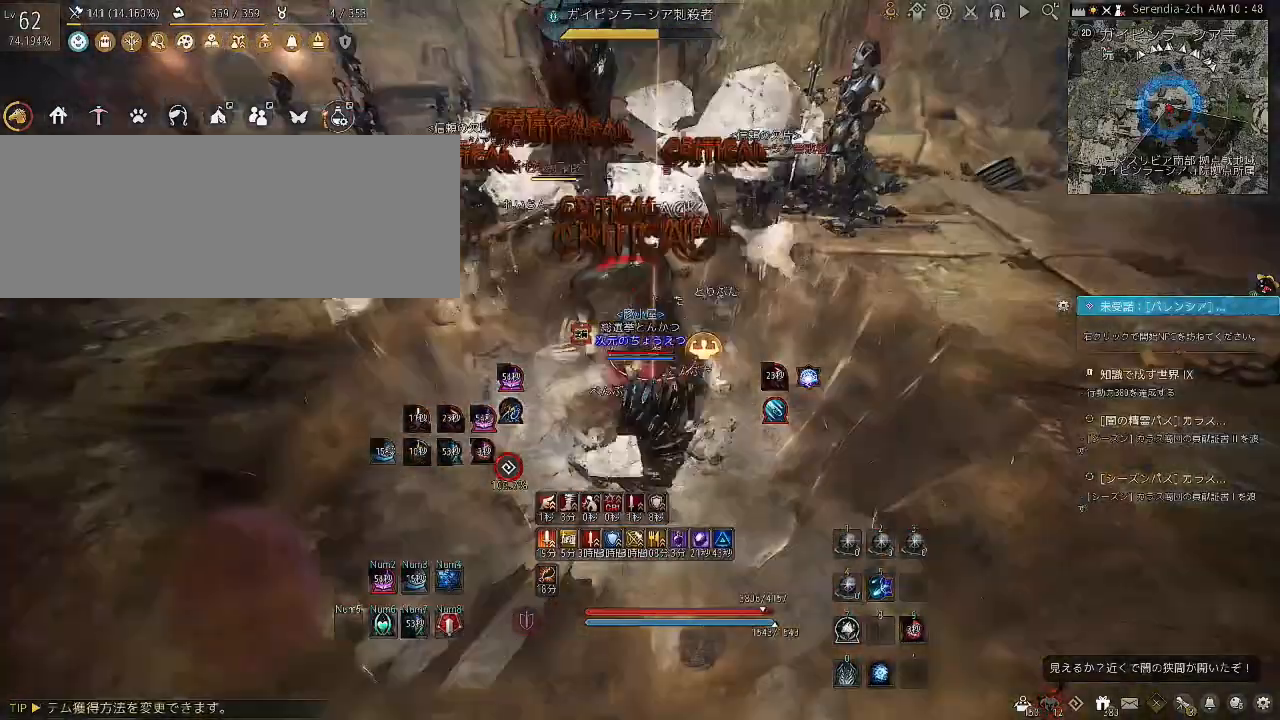
{"keys": ["s"], "mouse": ["left"], "events": [[367, "s", "down"], [400, "mouse_left", "down"]]}
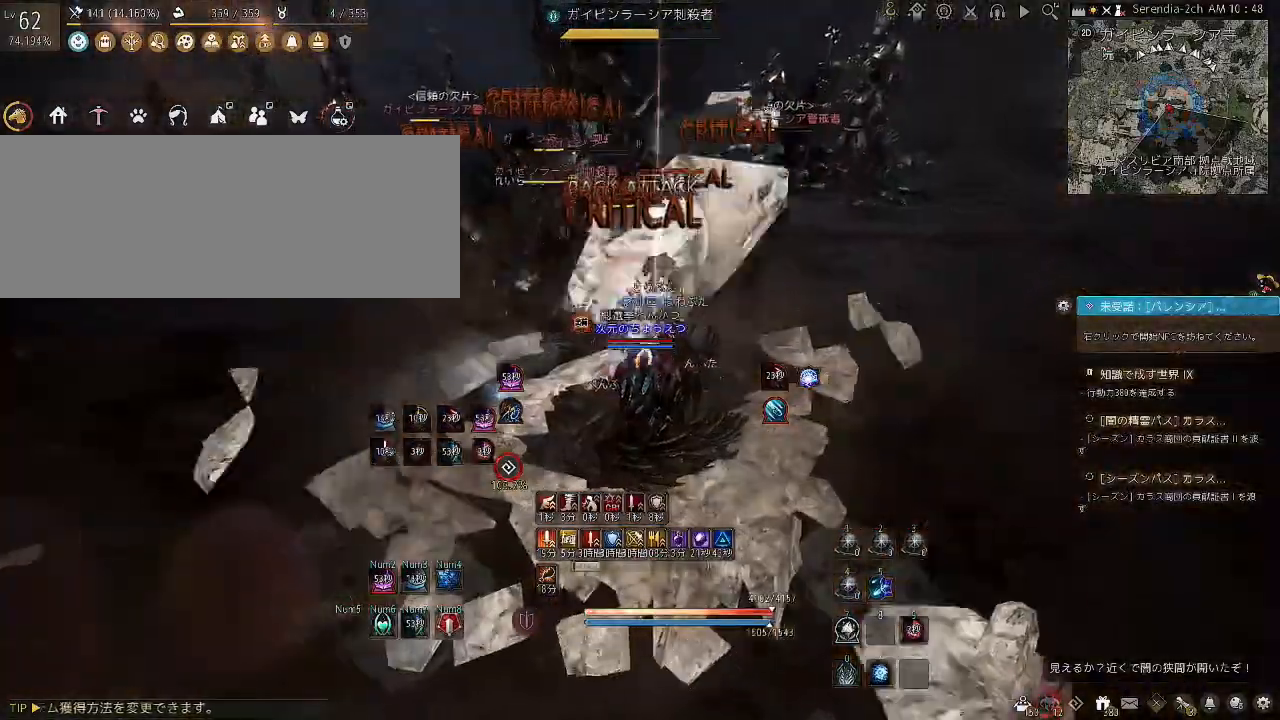
{"keys": [], "mouse": [], "events": [[167, "s", "up"], [267, "mouse_left", "up"]]}
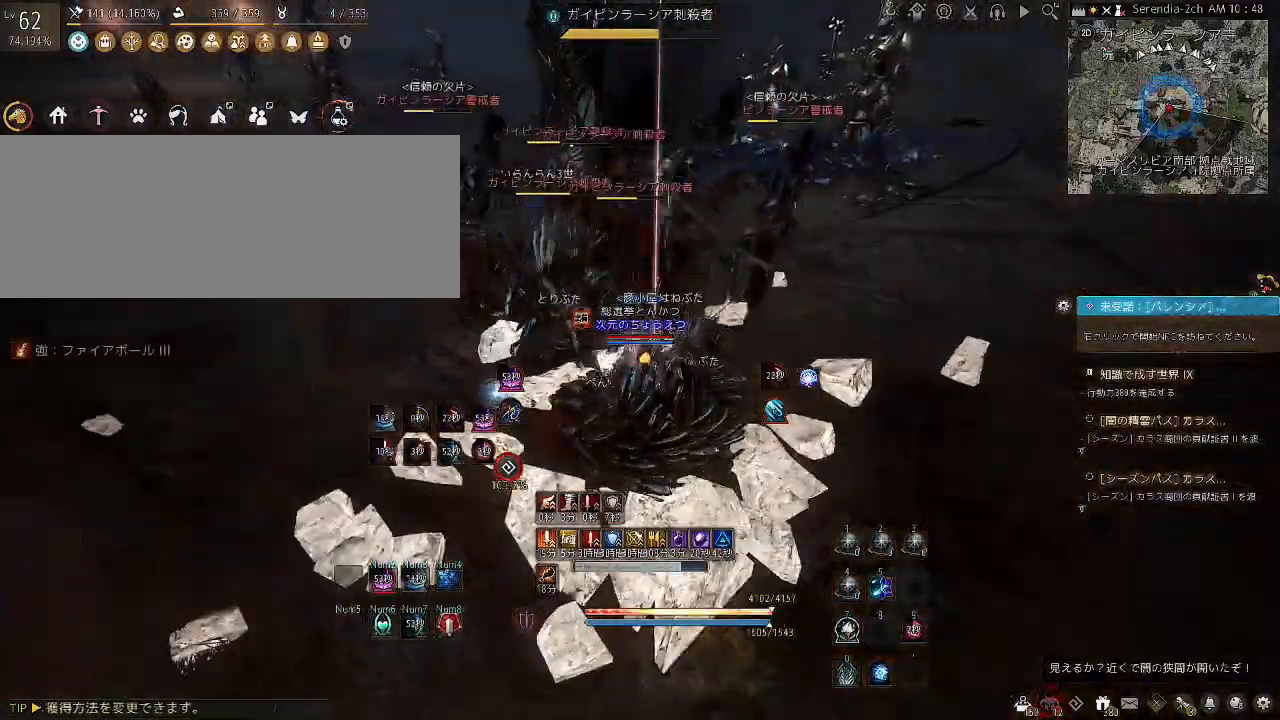
{"keys": [], "mouse": ["left"], "events": [[167, "mouse_left", "down"]]}
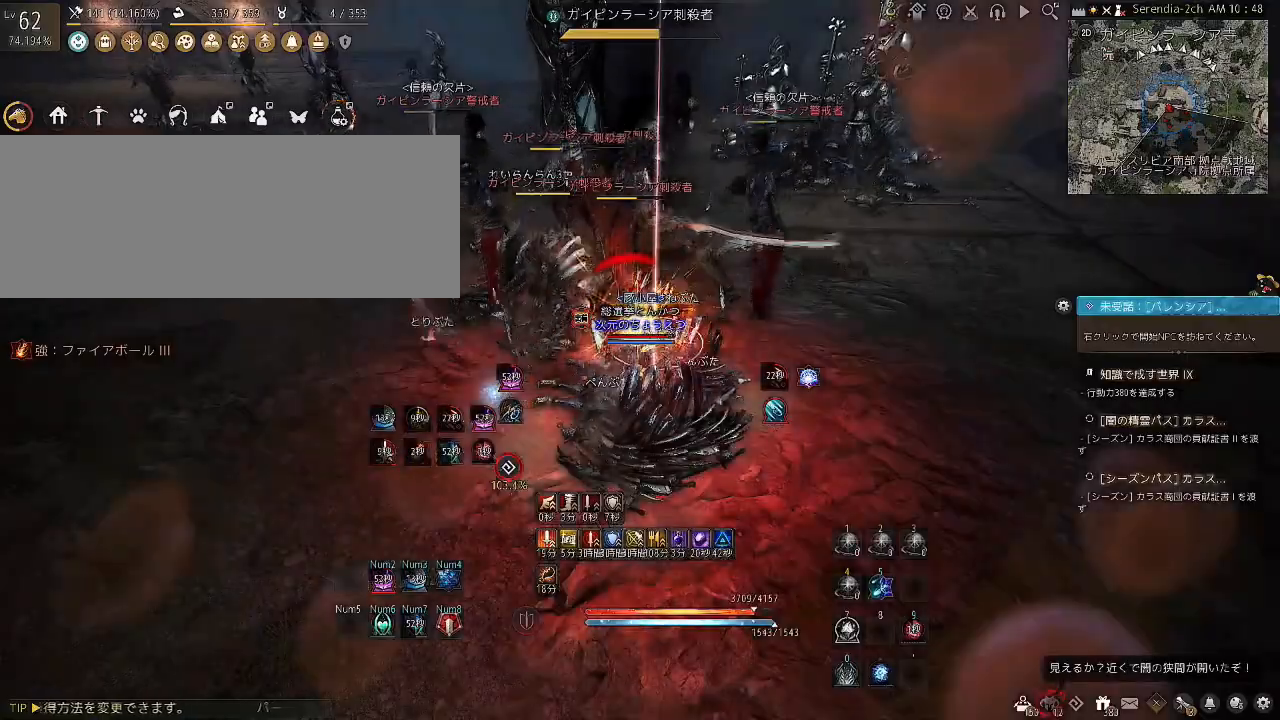
{"keys": ["shift"], "mouse": ["right"], "events": [[67, "mouse_left", "up"], [334, "shift", "down"], [401, "mouse_right", "down"]]}
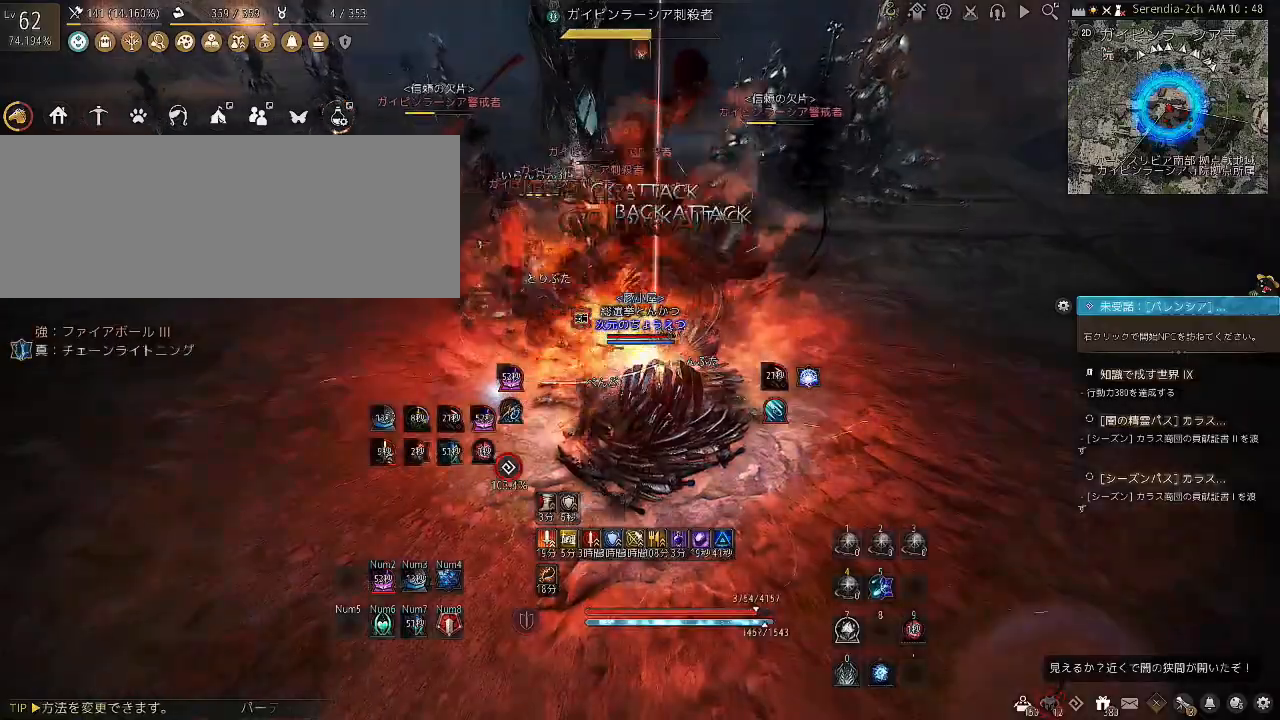
{"keys": ["shift"], "mouse": [], "events": [[267, "mouse_right", "up"]]}
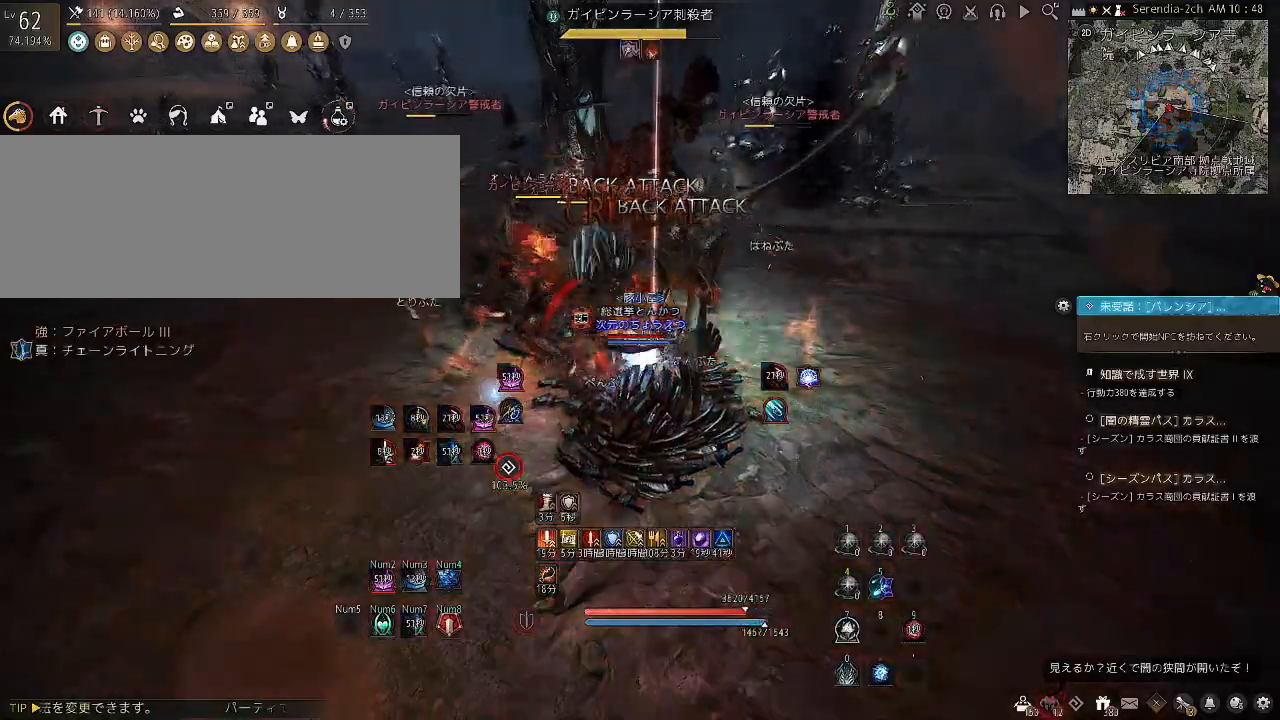
{"keys": ["shift"], "mouse": ["left"], "events": [[67, "mouse_left", "down"]]}
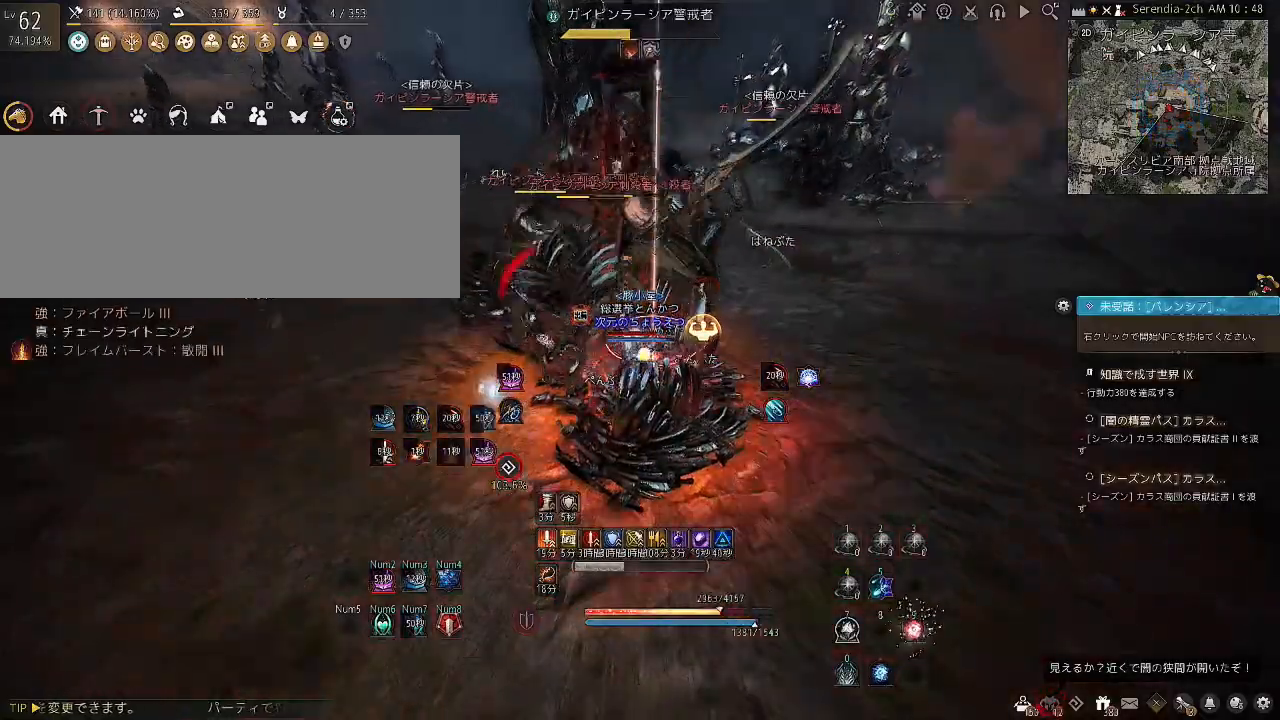
{"keys": ["shift"], "mouse": [], "events": [[133, "mouse_left", "up"]]}
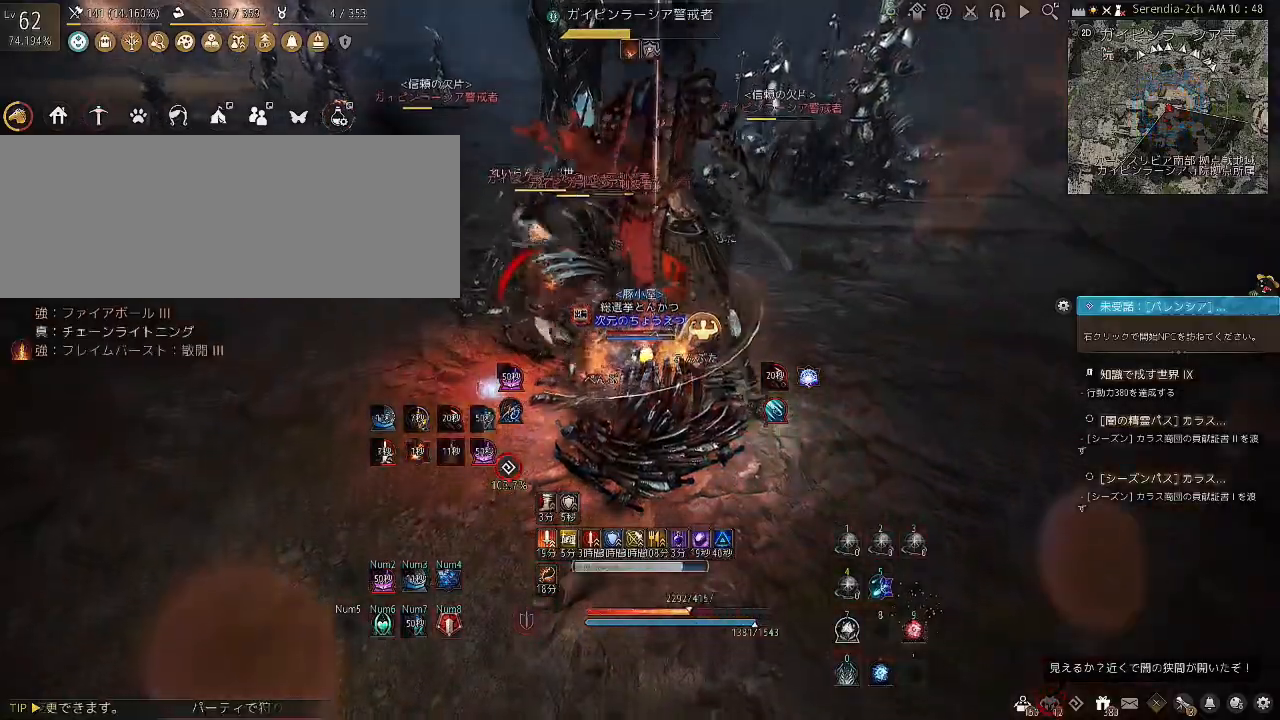
{"keys": ["shift"], "mouse": [], "events": [[201, "mouse_left", "down"], [367, "mouse_left", "up"]]}
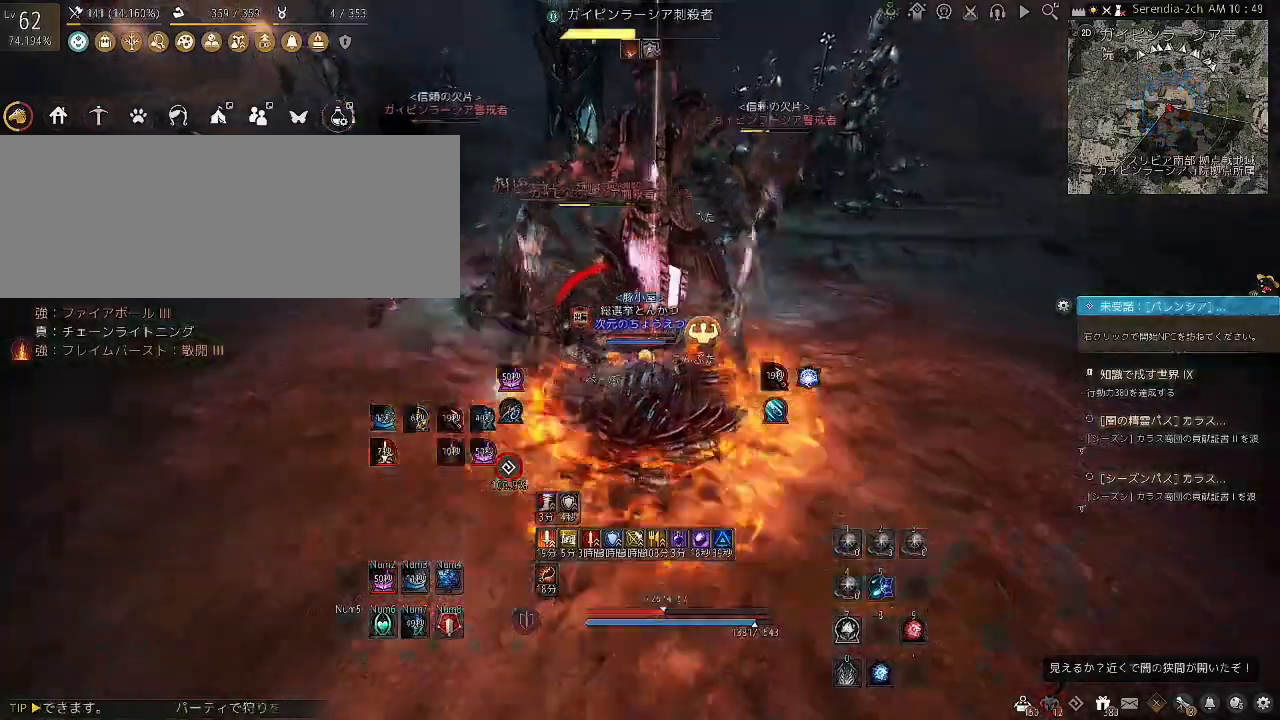
{"keys": ["a", "shift"], "mouse": [], "events": [[133, "a", "down"]]}
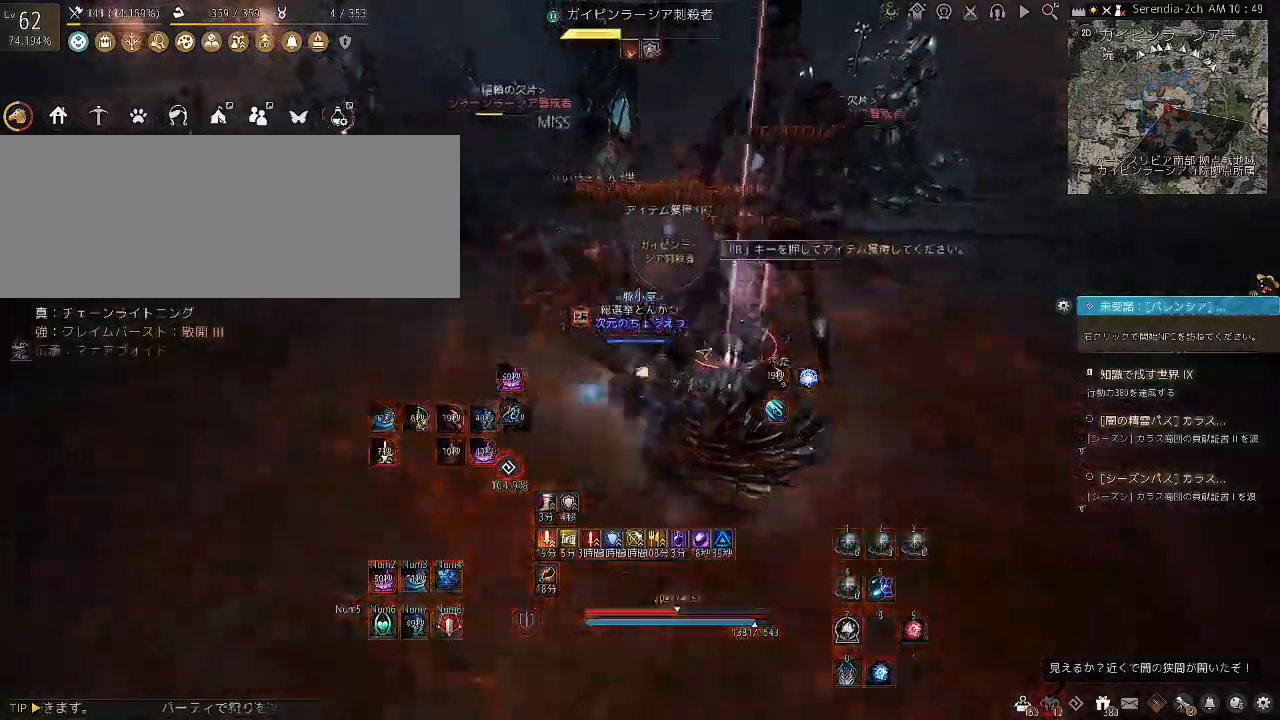
{"keys": ["c", "shift"], "mouse": [], "events": [[34, "a", "up"], [267, "c", "down"], [434, "c", "up"], [468, "c", "down"]]}